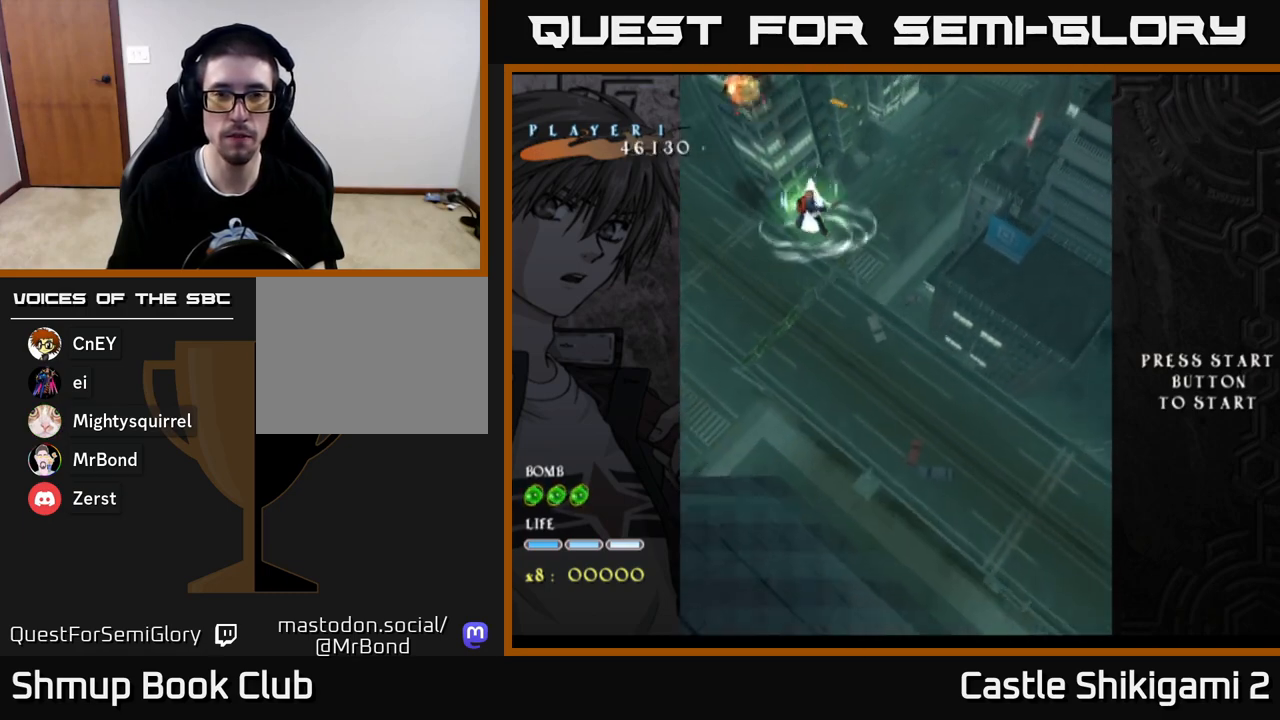
Gameplay with a controller (Xbox layout); each line is a JSON object with the inputs held at the frame after it. "events" lists button and stick changes between this image and that frame as [ms after this image, input, new state], when the widget could be followed in between.
{"buttons": ["X", "DPAD_DOWN"], "left_stick": "center", "right_stick": "center", "events": [[83, "DPAD_UP", "down"], [133, "DPAD_LEFT", "up"], [183, "DPAD_UP", "up"], [400, "DPAD_DOWN", "down"]]}
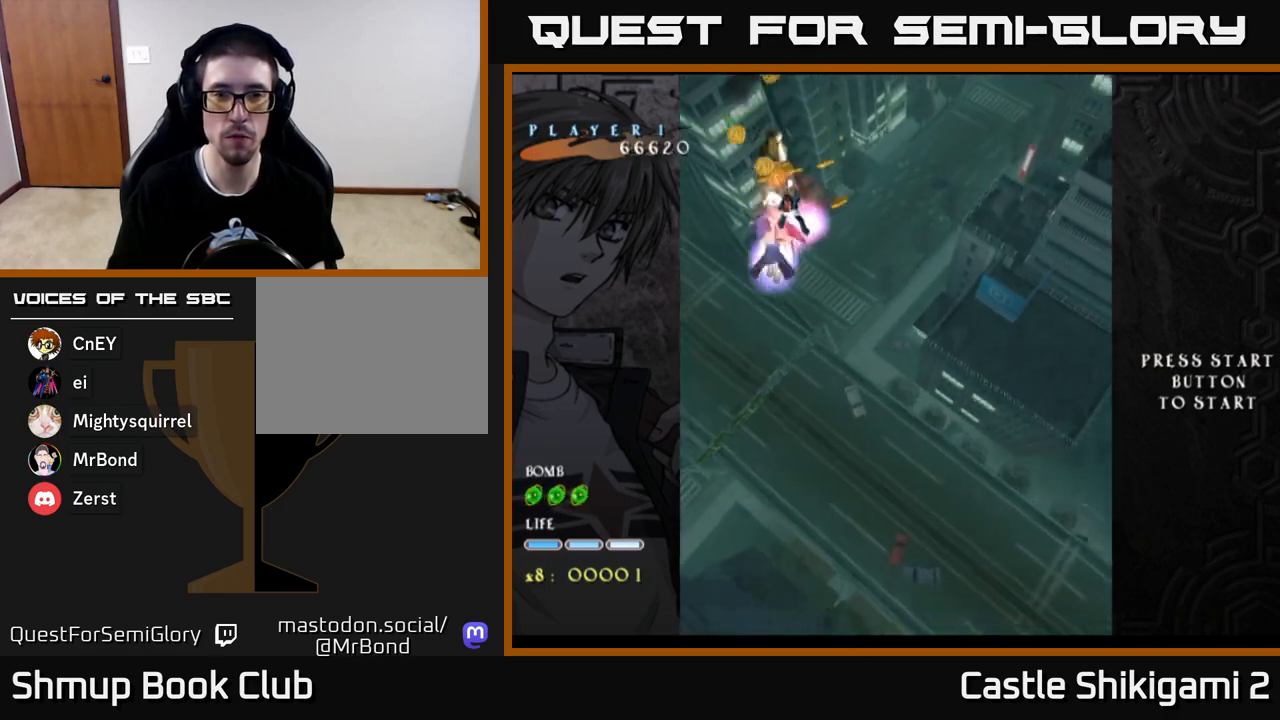
{"buttons": ["X", "DPAD_LEFT"], "left_stick": "center", "right_stick": "center", "events": [[100, "DPAD_RIGHT", "down"], [400, "DPAD_RIGHT", "up"], [467, "DPAD_LEFT", "down"], [500, "DPAD_DOWN", "up"]]}
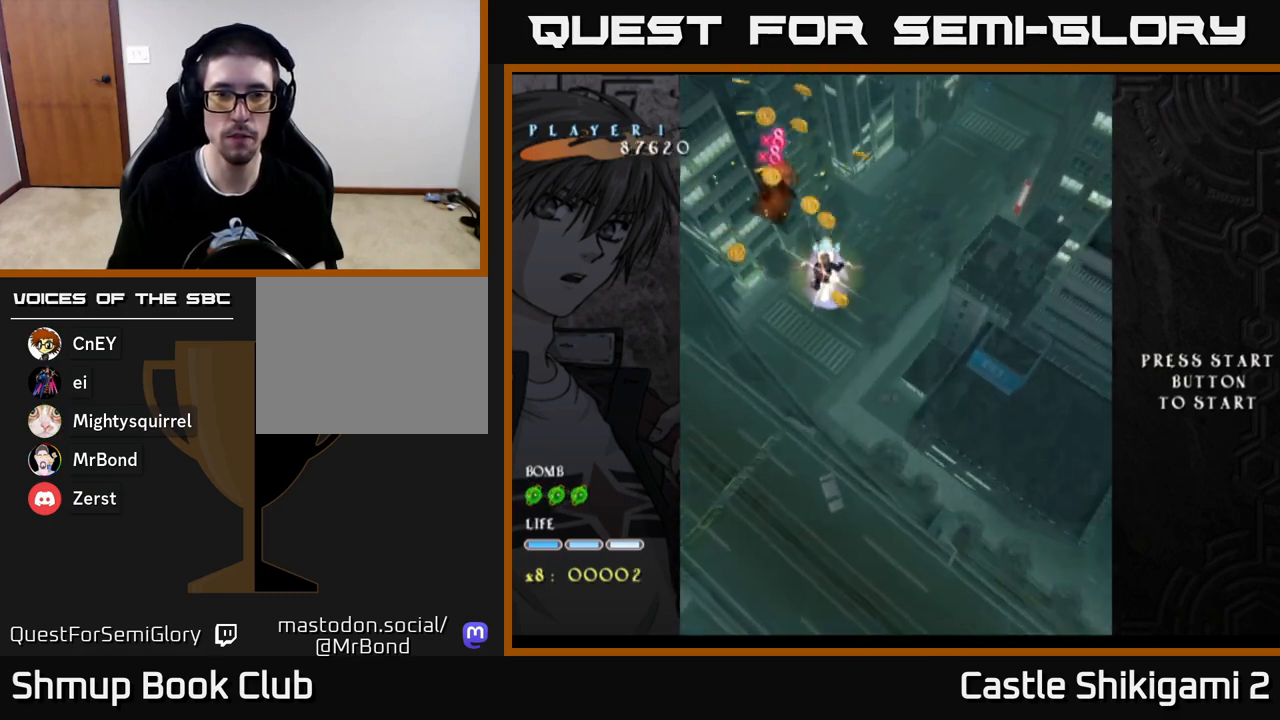
{"buttons": ["X", "DPAD_UP", "DPAD_LEFT"], "left_stick": "center", "right_stick": "center", "events": [[83, "DPAD_UP", "down"], [217, "DPAD_LEFT", "up"], [317, "DPAD_LEFT", "down"]]}
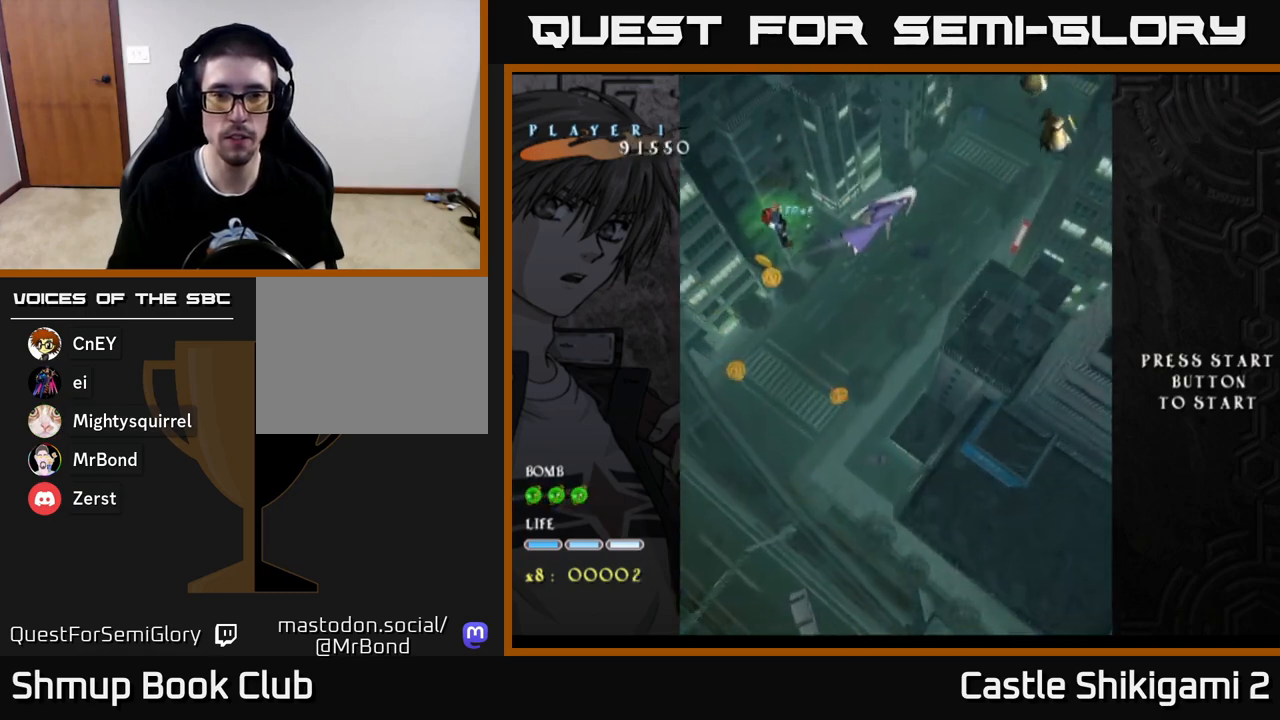
{"buttons": ["X", "DPAD_DOWN"], "left_stick": "center", "right_stick": "center", "events": [[17, "DPAD_UP", "up"], [67, "DPAD_DOWN", "down"], [67, "DPAD_LEFT", "up"]]}
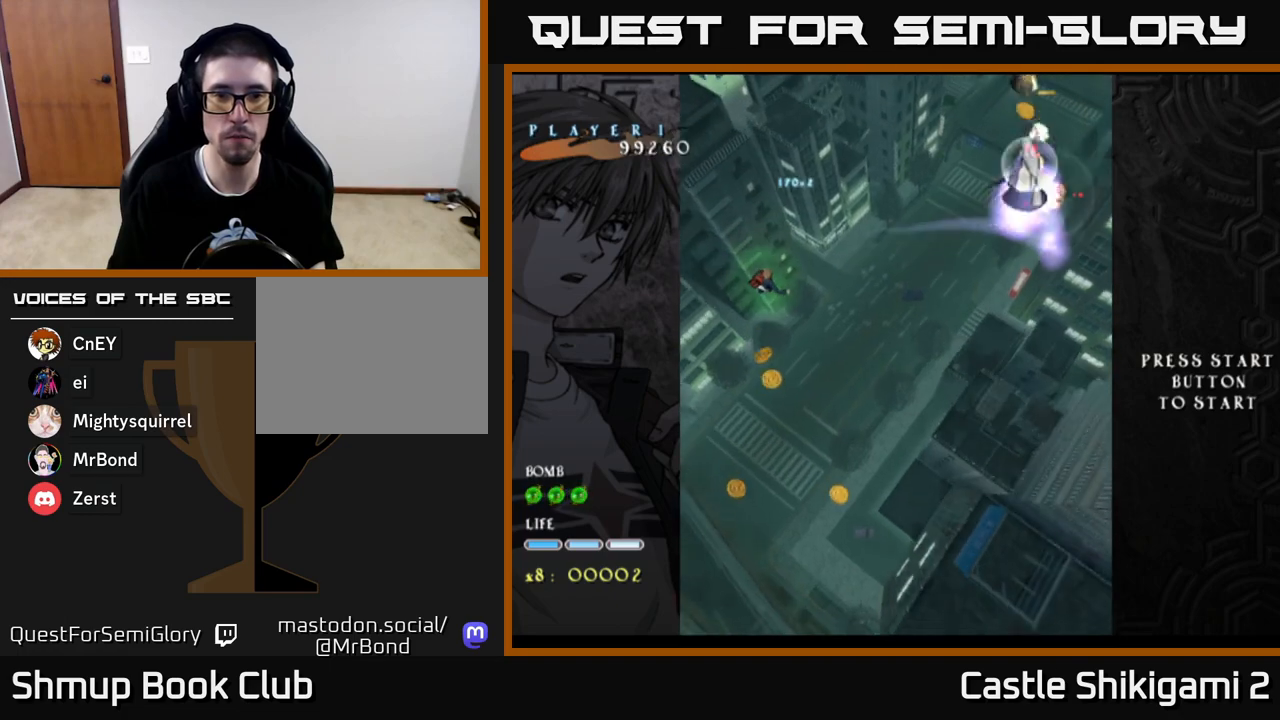
{"buttons": ["X", "DPAD_UP", "DPAD_RIGHT"], "left_stick": "center", "right_stick": "center", "events": [[17, "DPAD_DOWN", "up"], [50, "DPAD_UP", "down"], [417, "DPAD_RIGHT", "down"]]}
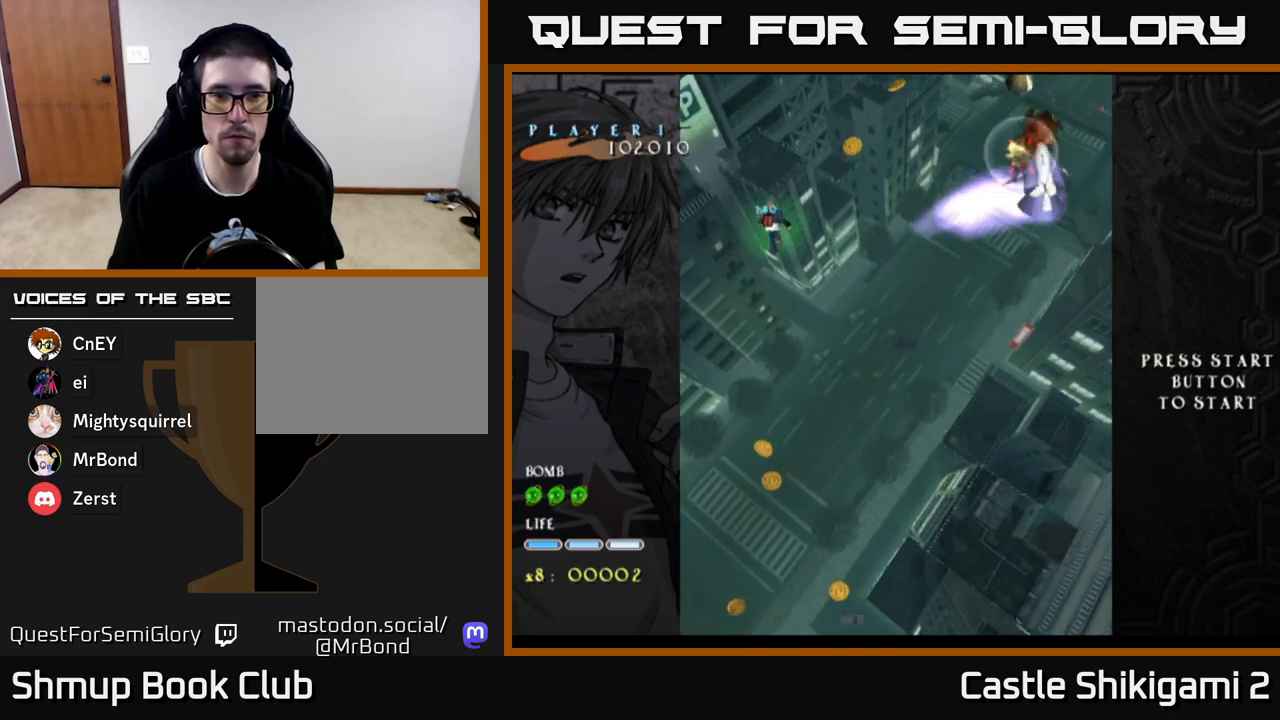
{"buttons": ["X"], "left_stick": "center", "right_stick": "center", "events": [[133, "DPAD_RIGHT", "up"], [183, "DPAD_UP", "up"]]}
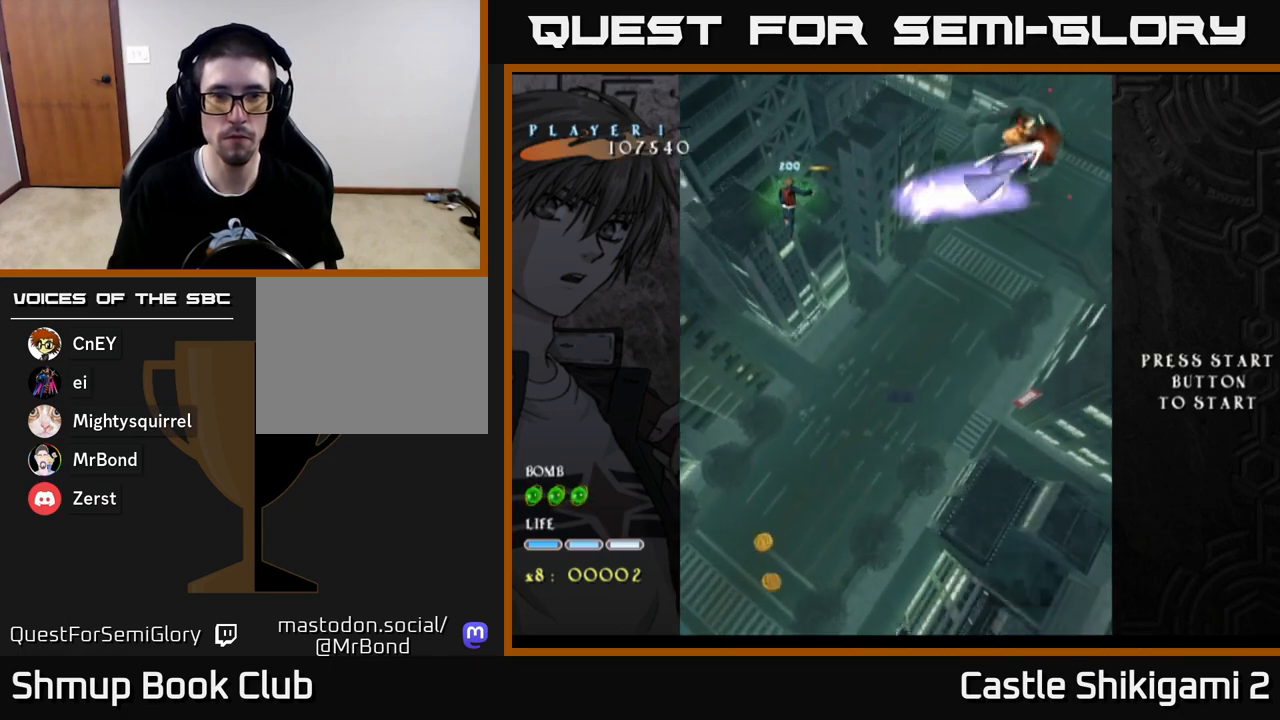
{"buttons": ["X"], "left_stick": "center", "right_stick": "center", "events": []}
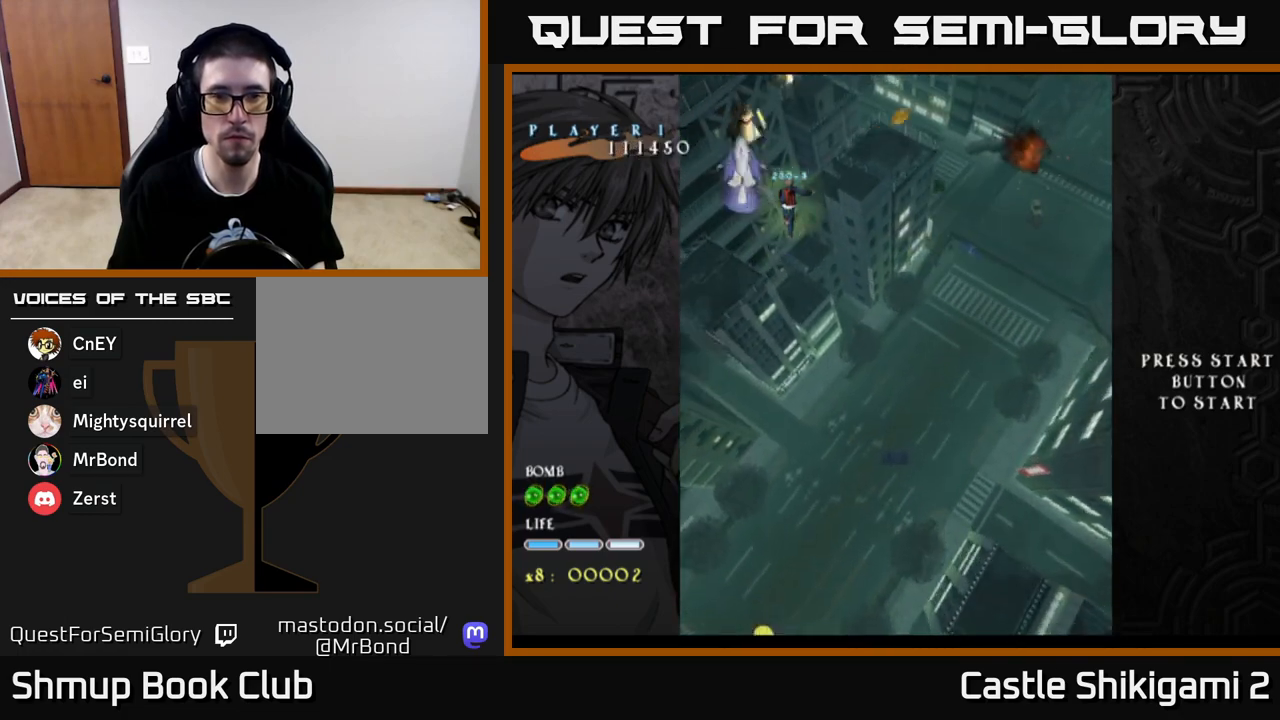
{"buttons": ["X"], "left_stick": "center", "right_stick": "center", "events": []}
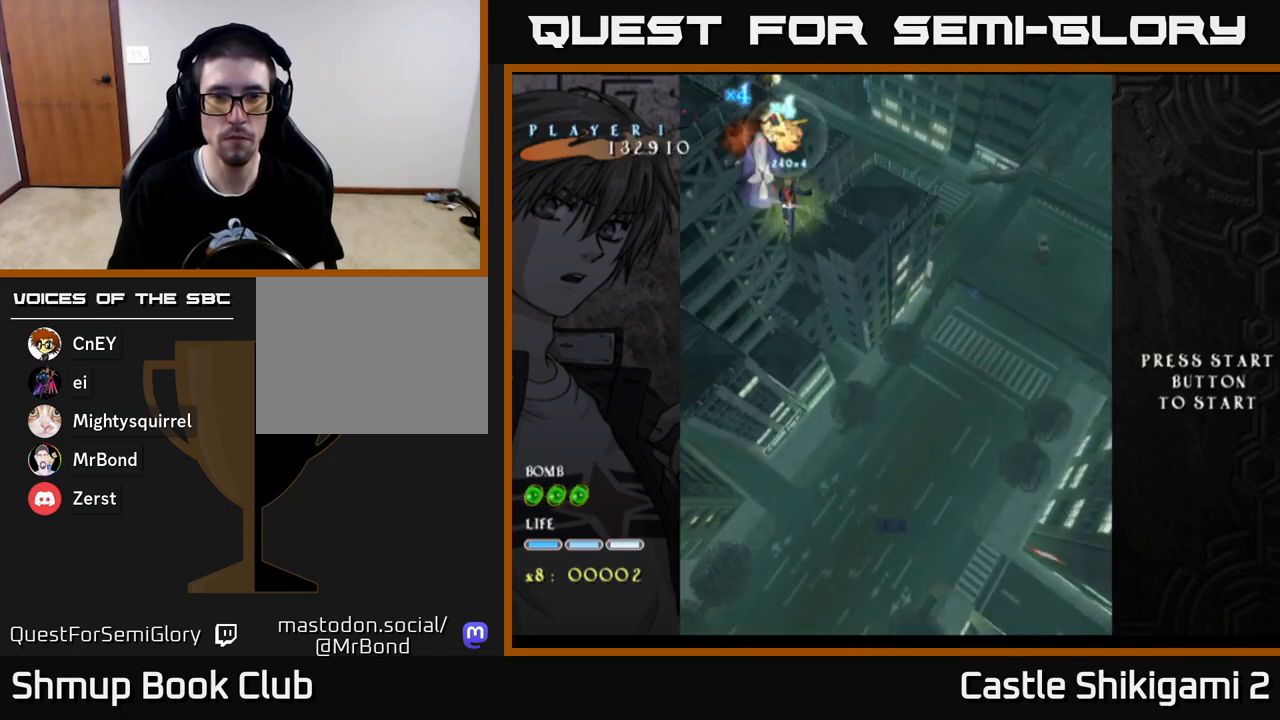
{"buttons": ["X"], "left_stick": "center", "right_stick": "center", "events": []}
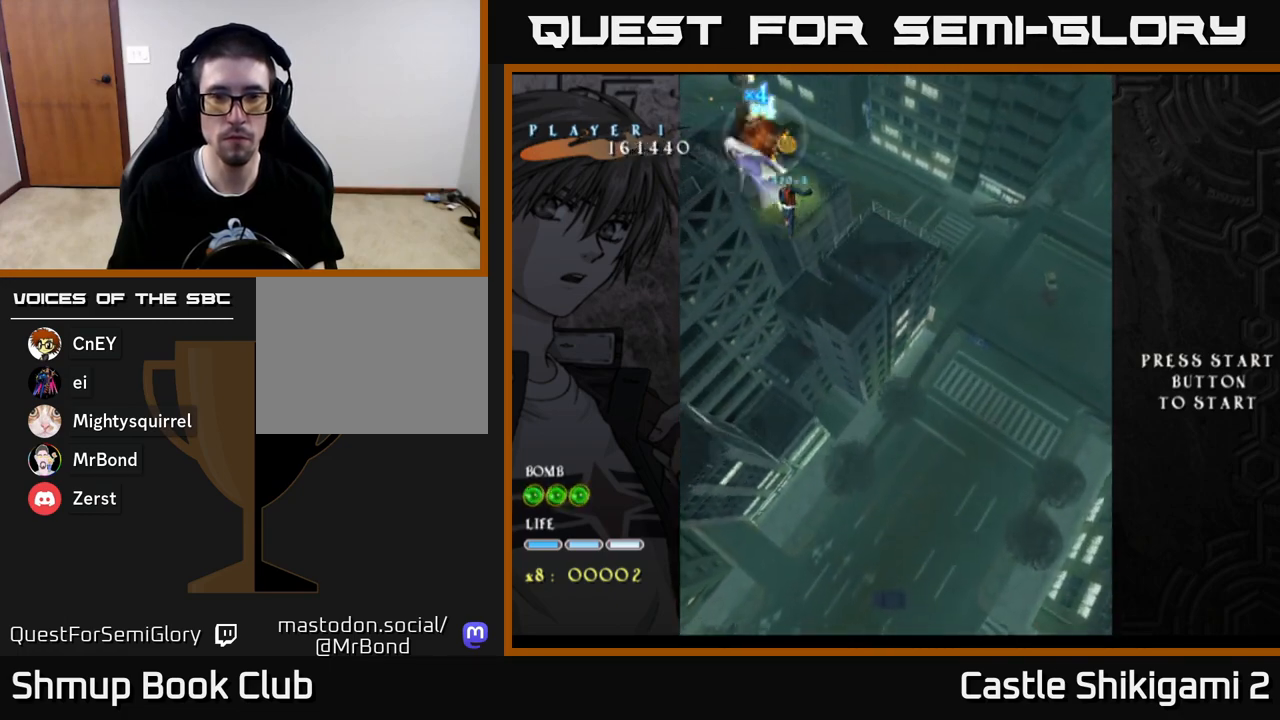
{"buttons": ["X"], "left_stick": "center", "right_stick": "center", "events": []}
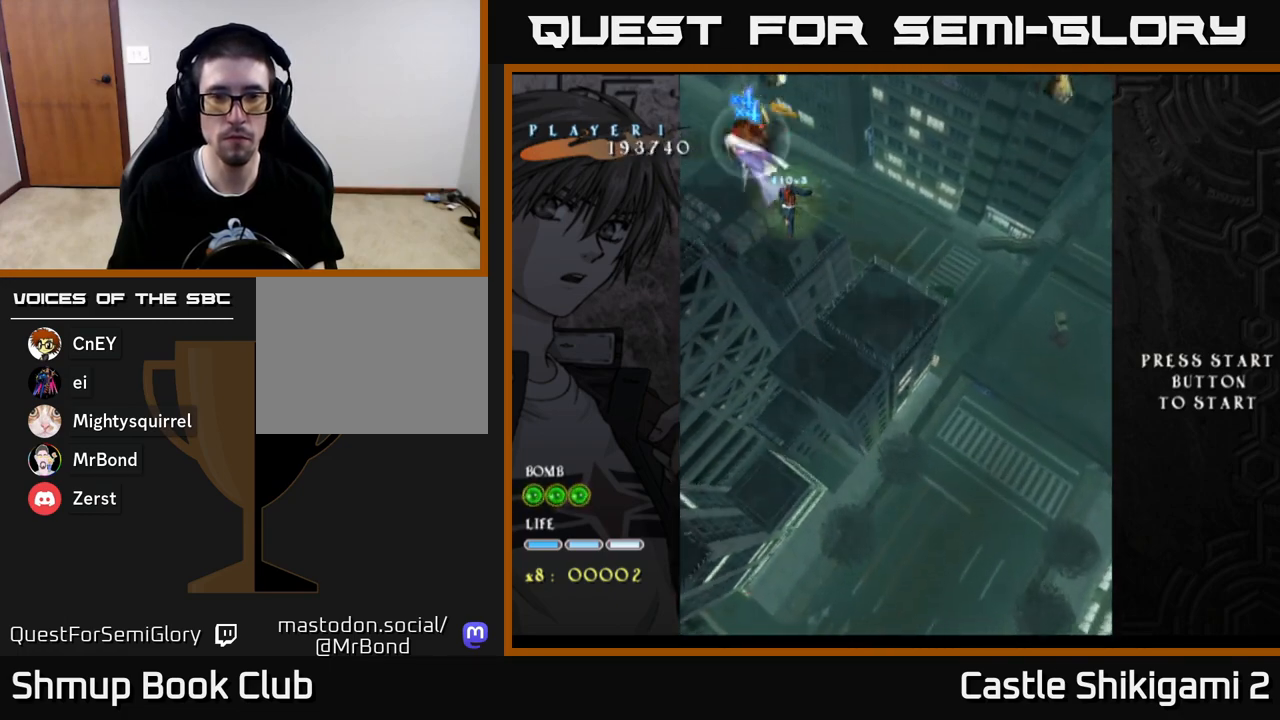
{"buttons": ["X"], "left_stick": "center", "right_stick": "center", "events": []}
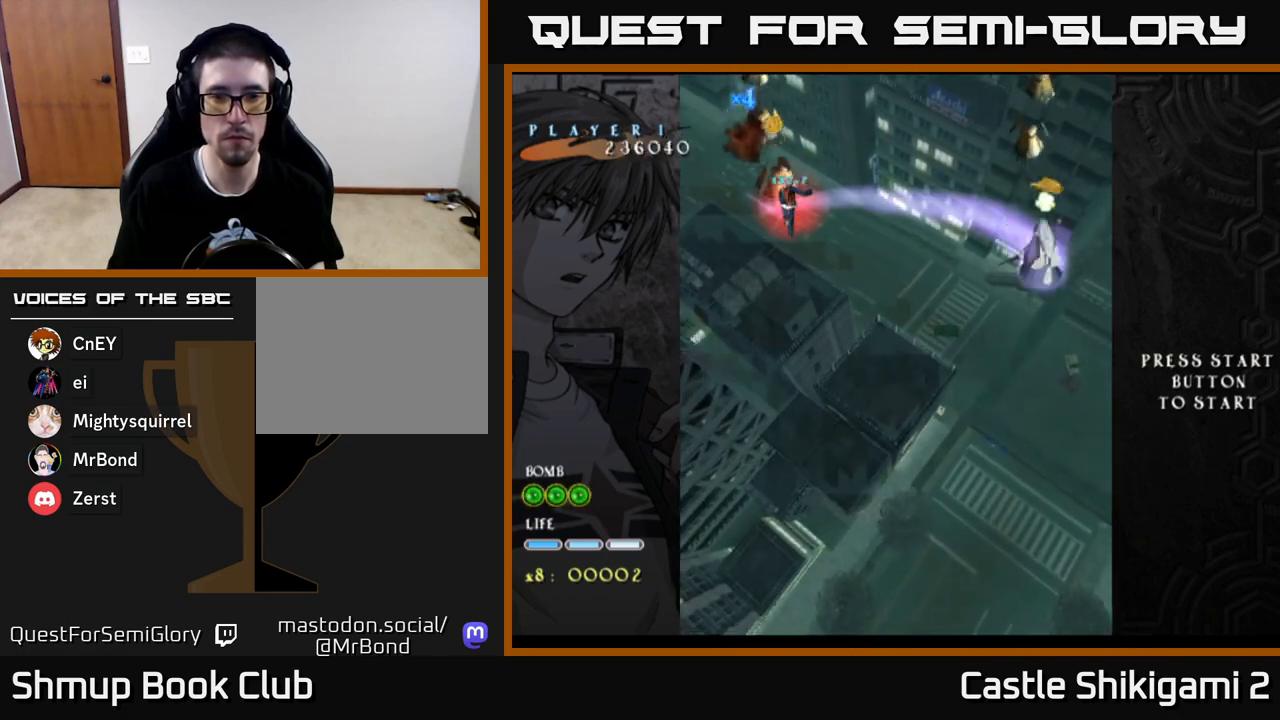
{"buttons": ["X", "DPAD_DOWN", "DPAD_RIGHT"], "left_stick": "center", "right_stick": "center", "events": [[50, "DPAD_DOWN", "down"], [317, "DPAD_RIGHT", "down"]]}
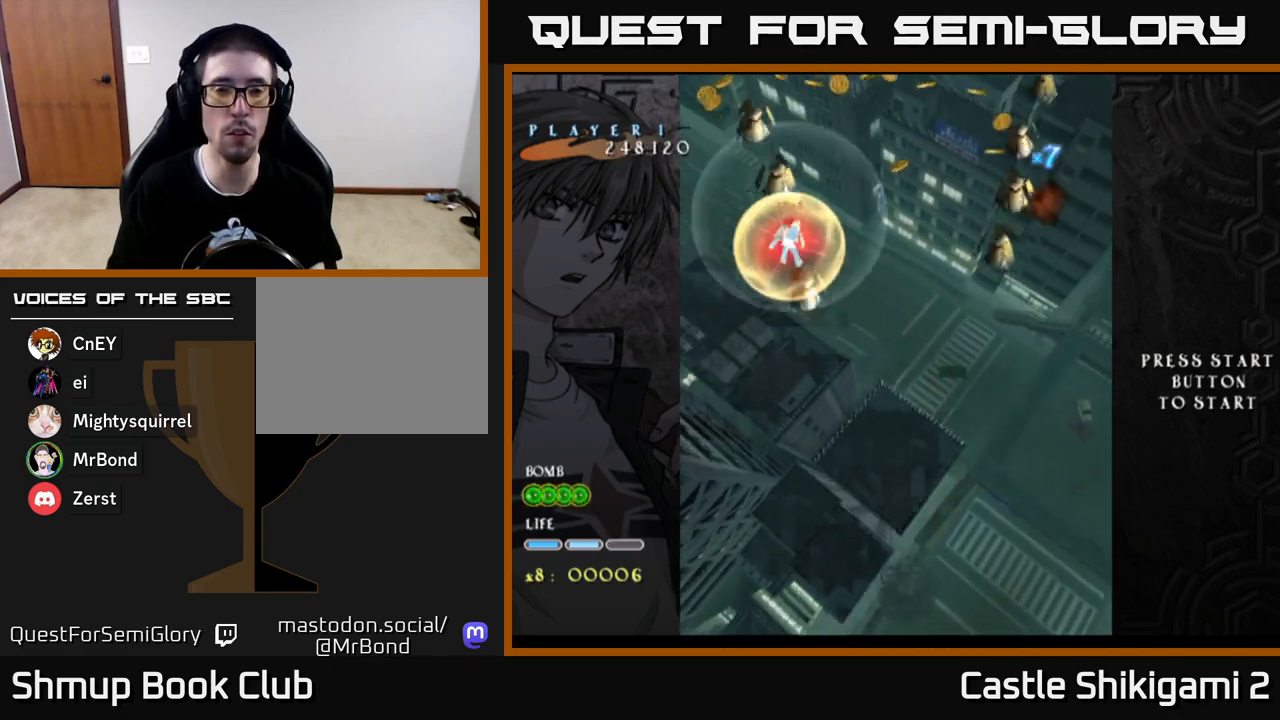
{"buttons": ["DPAD_UP"], "left_stick": "center", "right_stick": "center", "events": [[83, "X", "up"], [100, "DPAD_DOWN", "up"], [167, "DPAD_RIGHT", "up"], [183, "START", "down"], [367, "START", "up"], [483, "DPAD_UP", "down"]]}
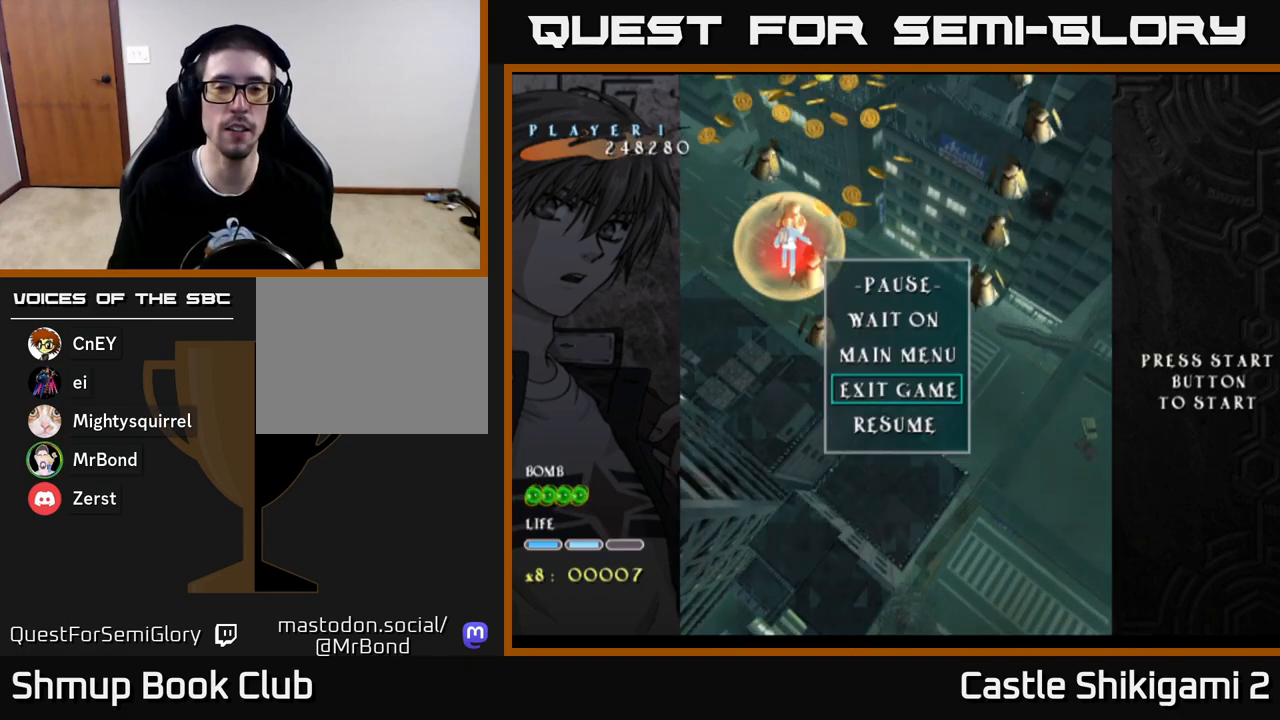
{"buttons": [], "left_stick": "center", "right_stick": "center", "events": [[50, "A", "down"], [100, "DPAD_UP", "up"], [200, "A", "up"], [300, "DPAD_UP", "down"], [383, "A", "down"], [400, "DPAD_UP", "up"], [483, "A", "up"]]}
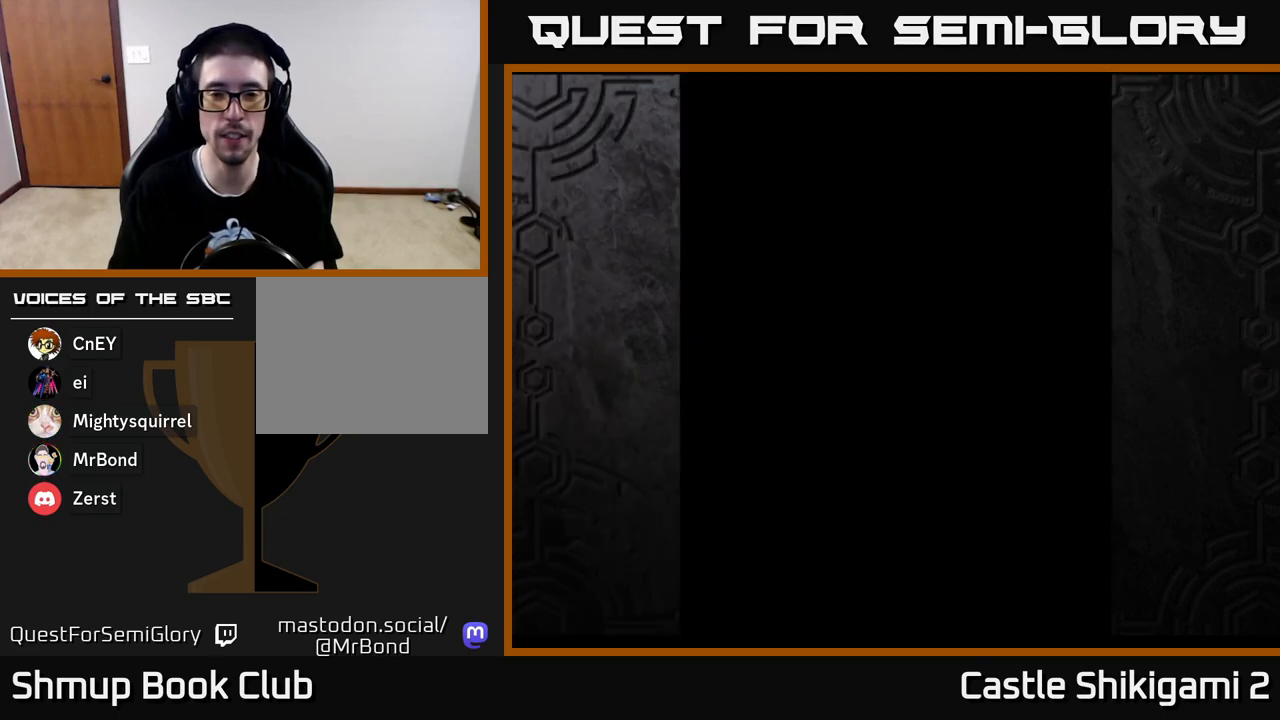
{"buttons": [], "left_stick": "center", "right_stick": "center", "events": [[133, "START", "down"], [167, "right_stick", "down-left"], [267, "right_stick", "center"], [317, "START", "up"], [417, "START", "down"], [500, "START", "up"]]}
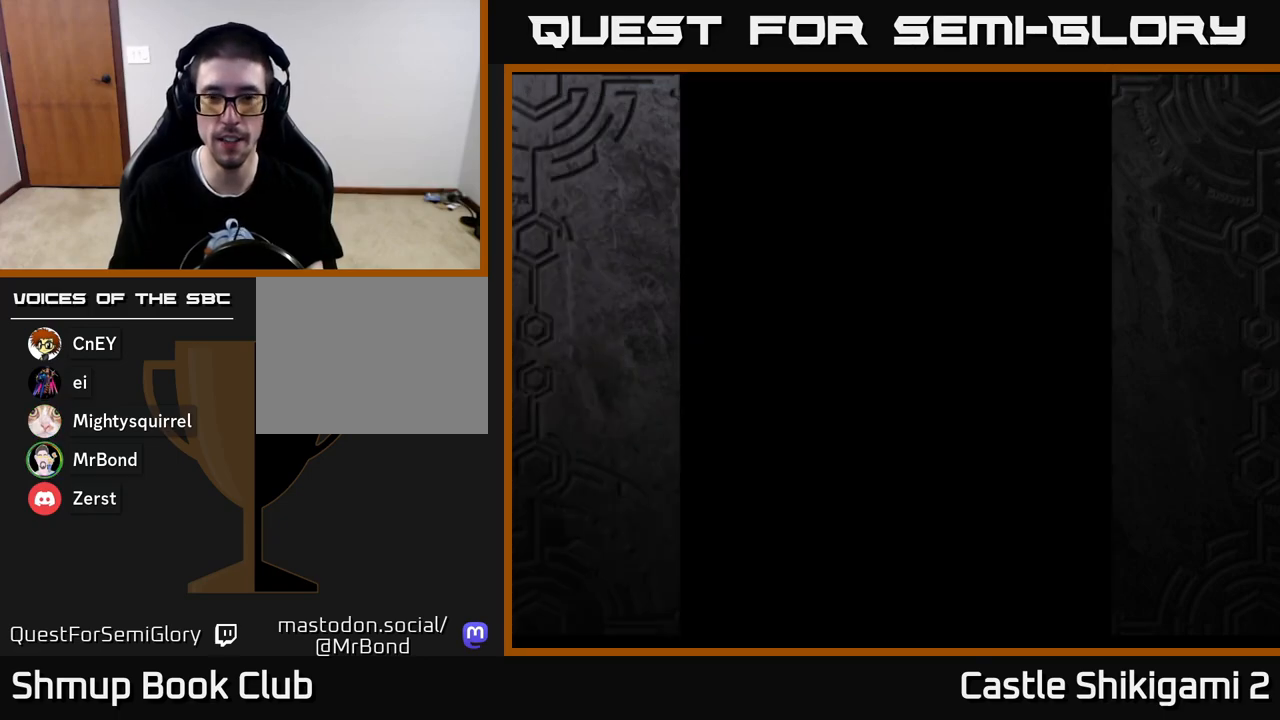
{"buttons": [], "left_stick": "center", "right_stick": "center", "events": [[100, "START", "down"], [117, "START", "up"], [250, "START", "down"], [317, "START", "up"], [383, "START", "down"], [467, "START", "up"]]}
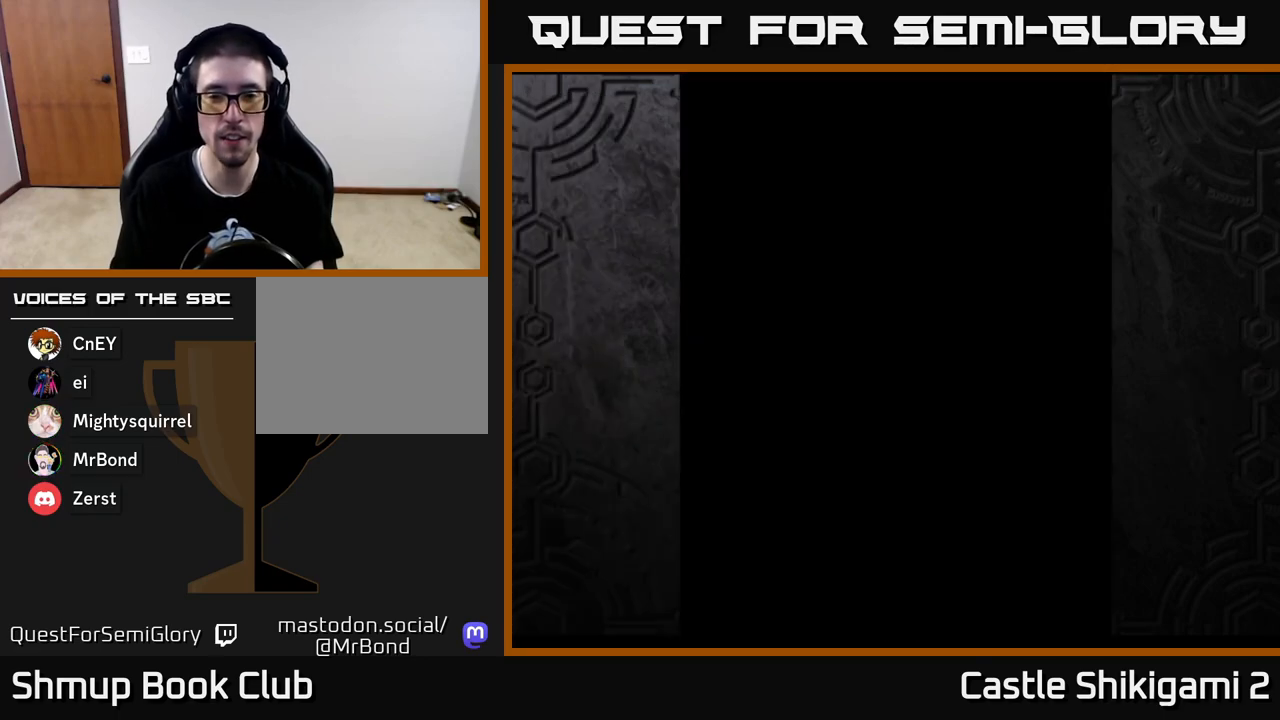
{"buttons": ["START"], "left_stick": "center", "right_stick": "center", "events": [[50, "START", "down"], [100, "START", "up"], [183, "START", "down"], [267, "START", "up"], [350, "START", "down"], [417, "START", "up"], [500, "START", "down"]]}
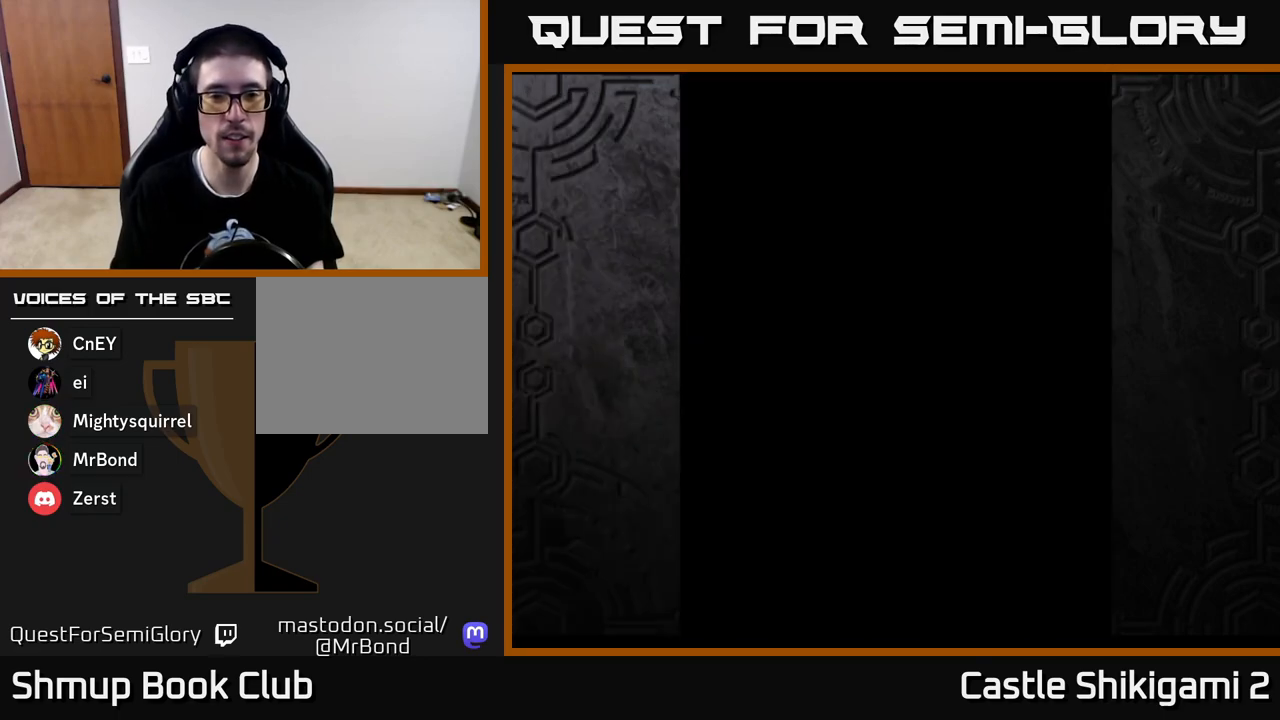
{"buttons": ["START"], "left_stick": "center", "right_stick": "center", "events": [[50, "START", "up"], [133, "START", "down"], [217, "START", "up"], [283, "START", "down"], [367, "START", "up"], [433, "START", "down"]]}
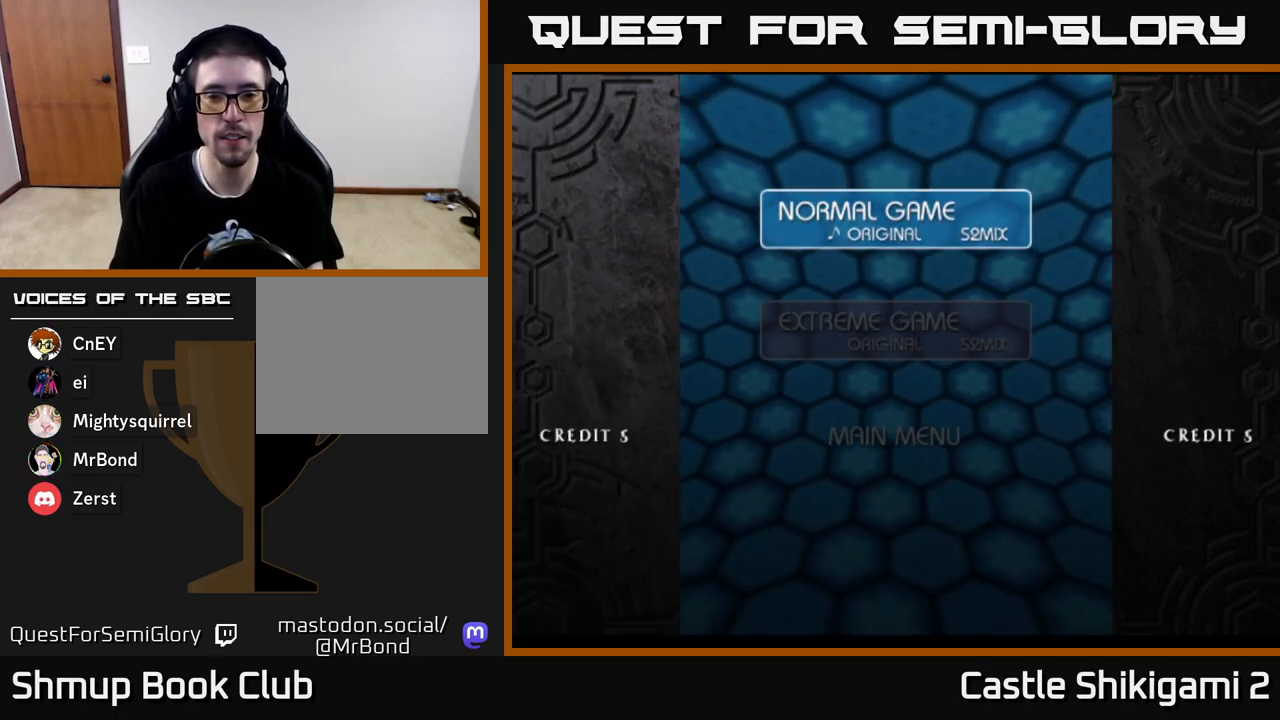
{"buttons": [], "left_stick": "center", "right_stick": "center", "events": [[33, "START", "up"], [100, "START", "down"], [183, "START", "up"], [350, "A", "down"], [450, "A", "up"]]}
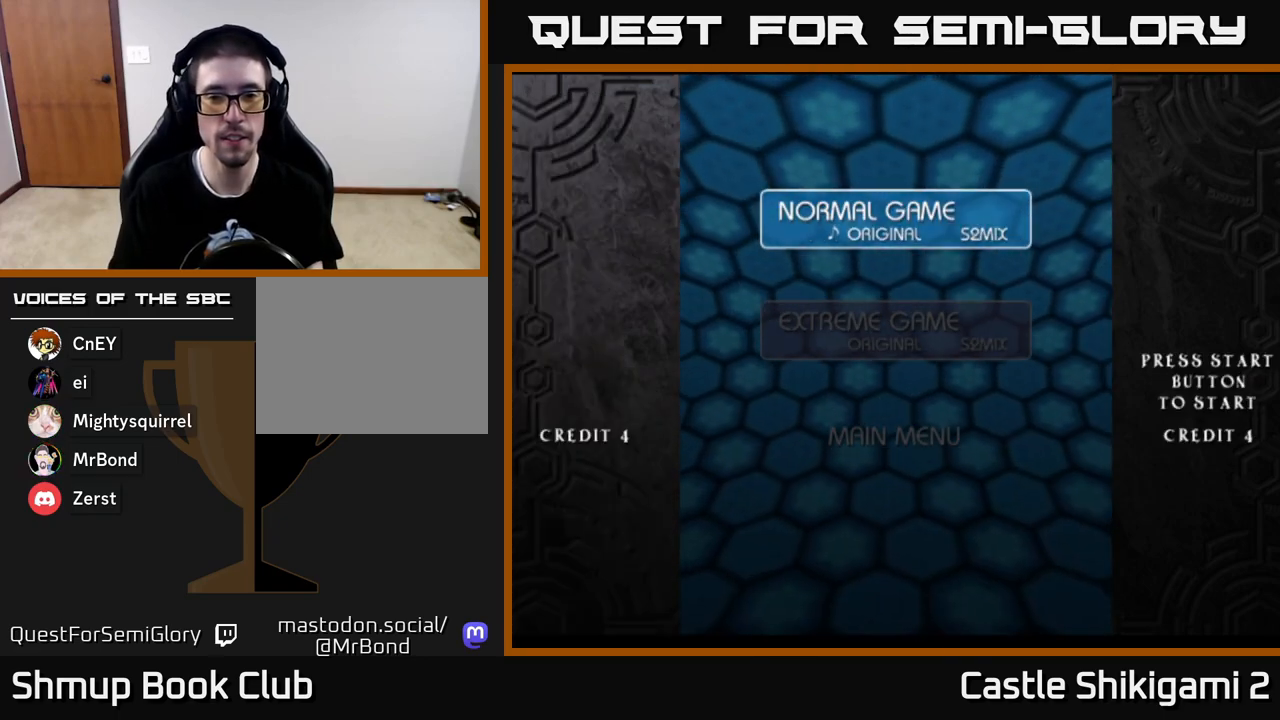
{"buttons": ["A"], "left_stick": "center", "right_stick": "center", "events": [[150, "A", "down"], [233, "A", "up"], [317, "A", "down"], [367, "A", "up"], [467, "A", "down"]]}
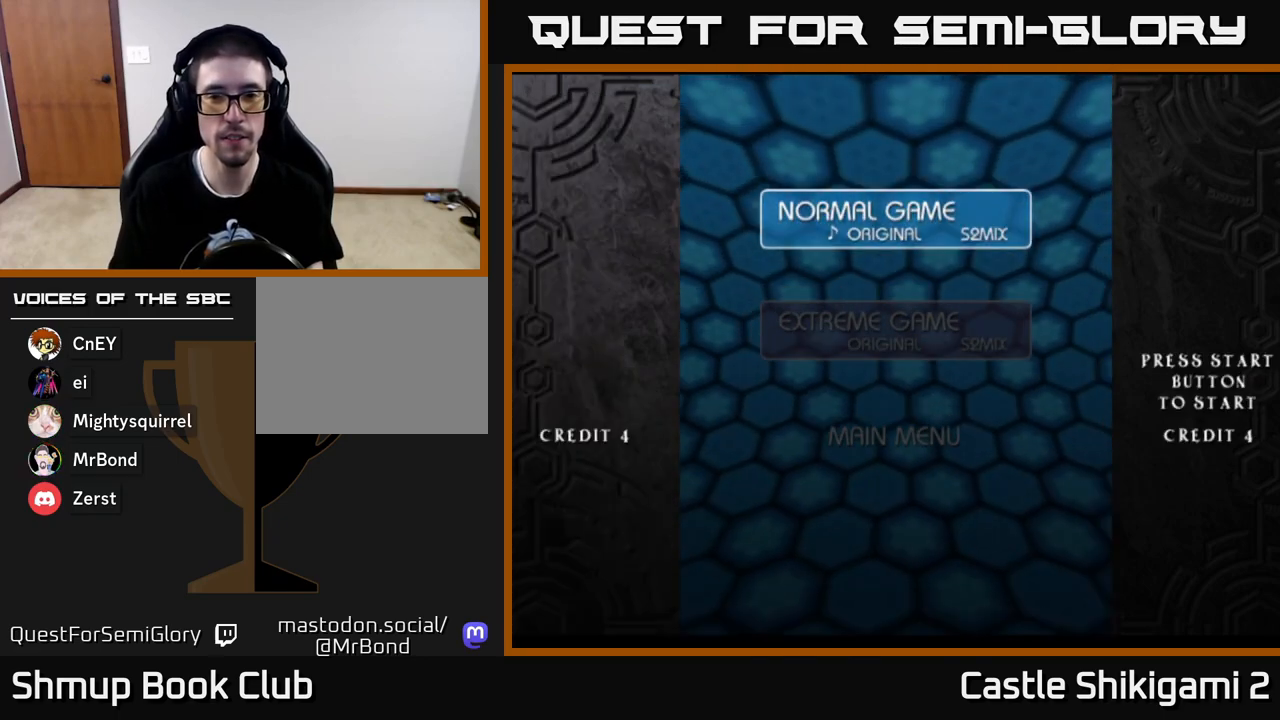
{"buttons": [], "left_stick": "center", "right_stick": "center", "events": [[17, "A", "up"], [83, "A", "down"], [183, "A", "up"], [250, "A", "down"], [317, "A", "up"], [417, "A", "down"], [483, "A", "up"]]}
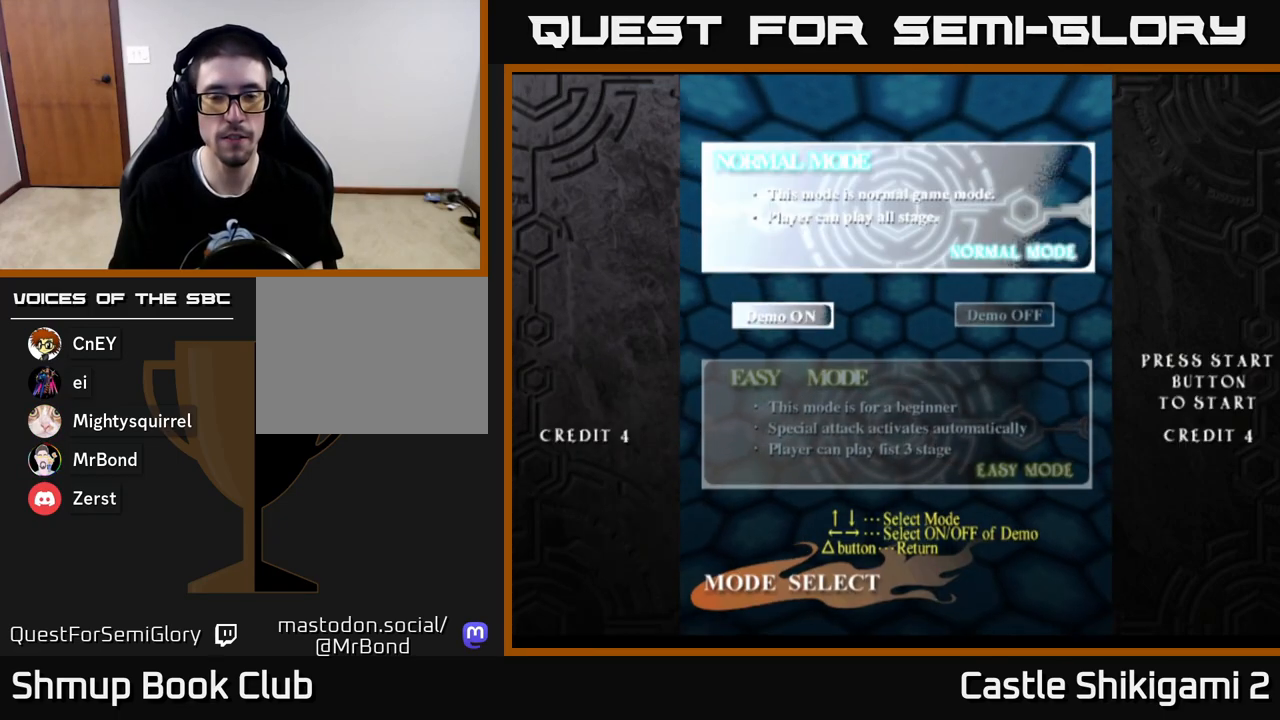
{"buttons": [], "left_stick": "center", "right_stick": "center", "events": [[67, "A", "down"], [133, "A", "up"], [233, "A", "down"], [300, "A", "up"], [383, "A", "down"], [467, "A", "up"]]}
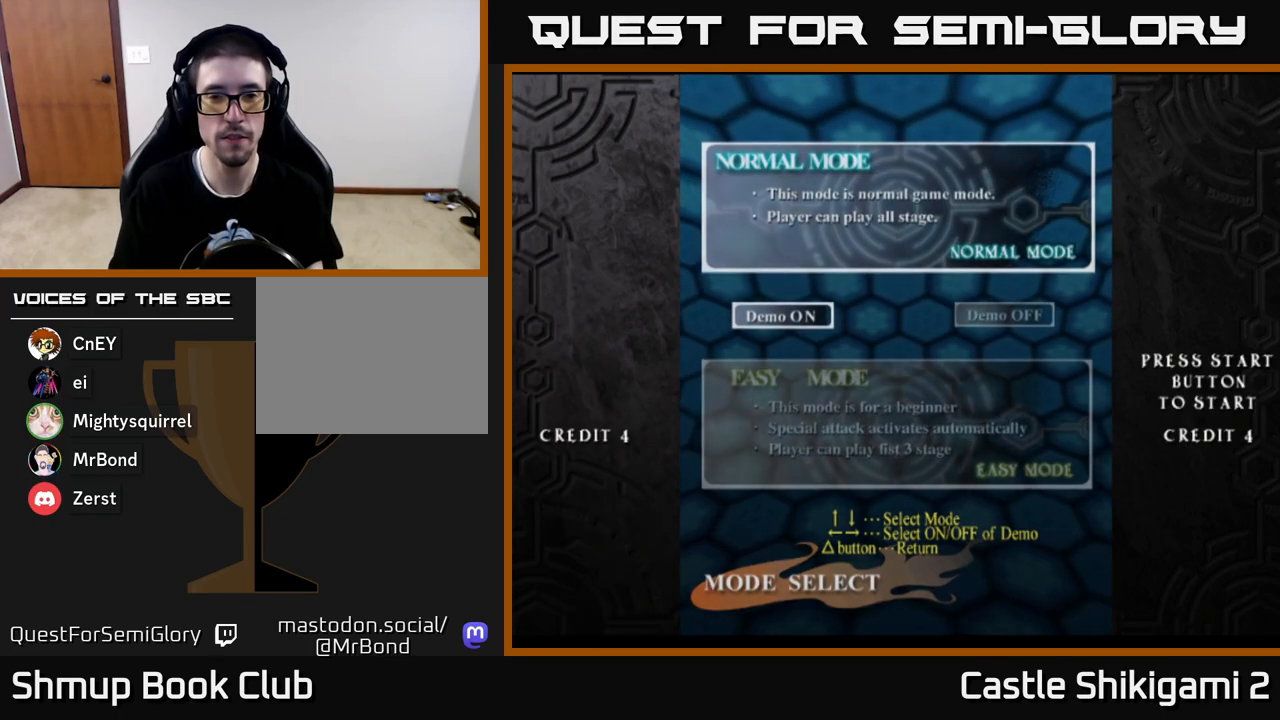
{"buttons": [], "left_stick": "center", "right_stick": "center", "events": [[50, "A", "down"], [117, "A", "up"], [217, "A", "down"], [267, "A", "up"], [367, "A", "down"], [450, "A", "up"]]}
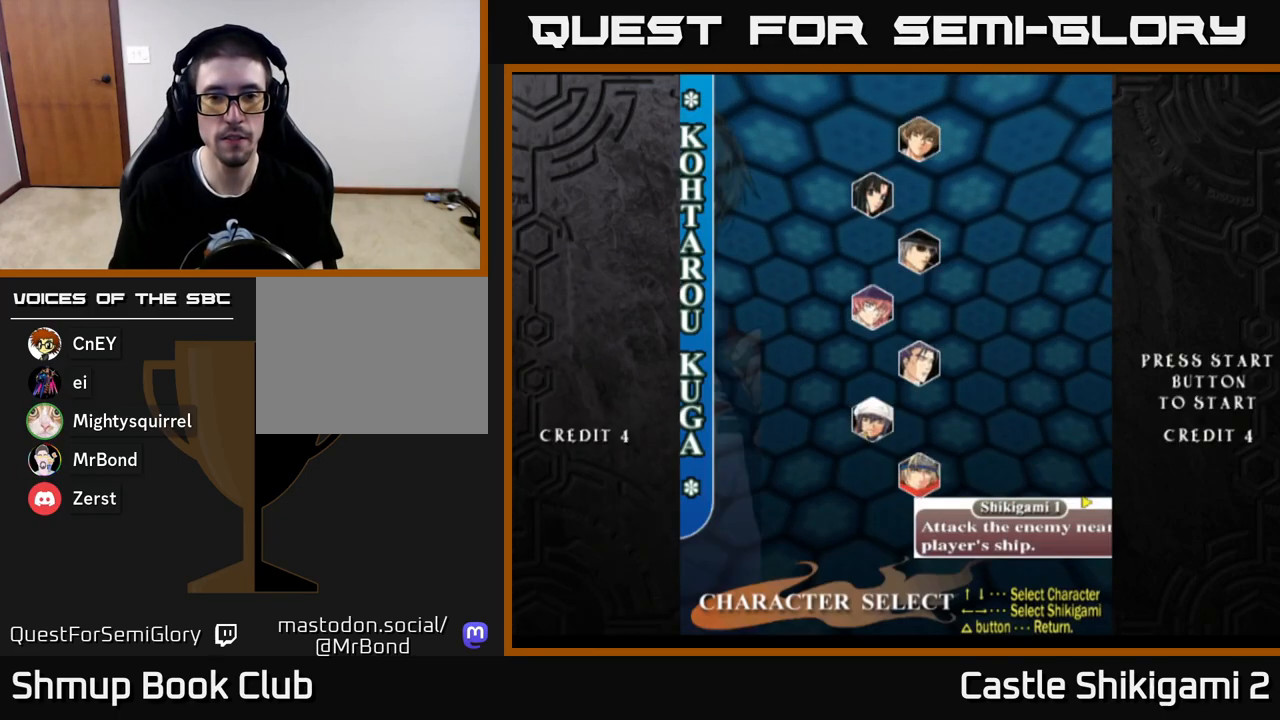
{"buttons": [], "left_stick": "center", "right_stick": "center", "events": [[33, "A", "down"], [117, "A", "up"], [200, "A", "down"], [267, "A", "up"], [367, "A", "down"], [433, "A", "up"]]}
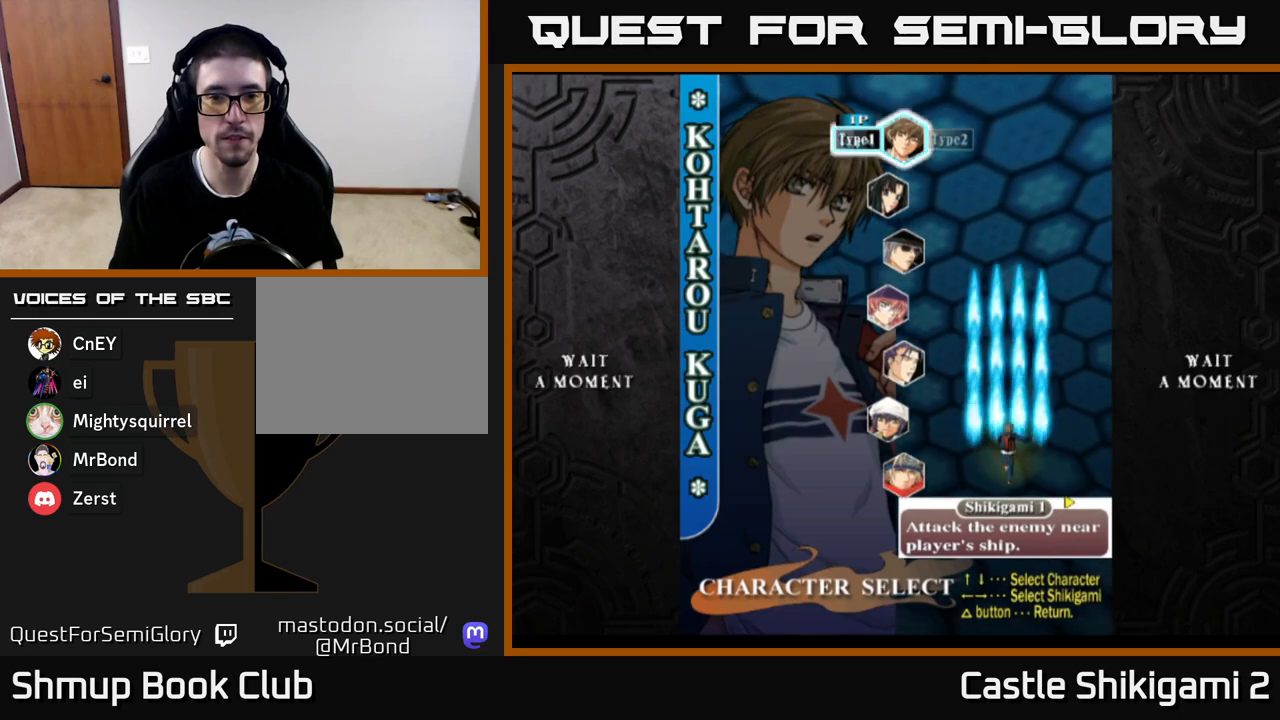
{"buttons": [], "left_stick": "center", "right_stick": "center", "events": [[33, "A", "down"], [83, "A", "up"], [183, "A", "down"], [250, "A", "up"], [350, "A", "down"], [417, "A", "up"]]}
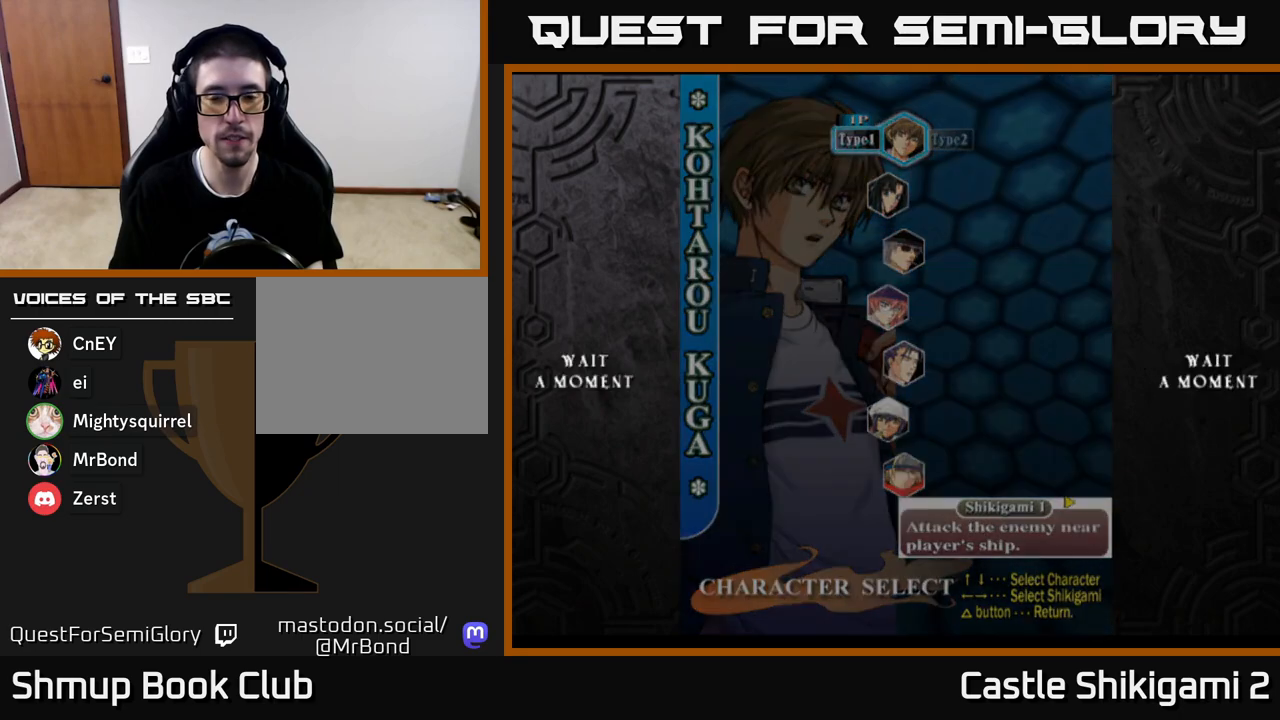
{"buttons": ["START"], "left_stick": "center", "right_stick": "center", "events": [[17, "A", "down"], [83, "A", "up"], [333, "START", "down"]]}
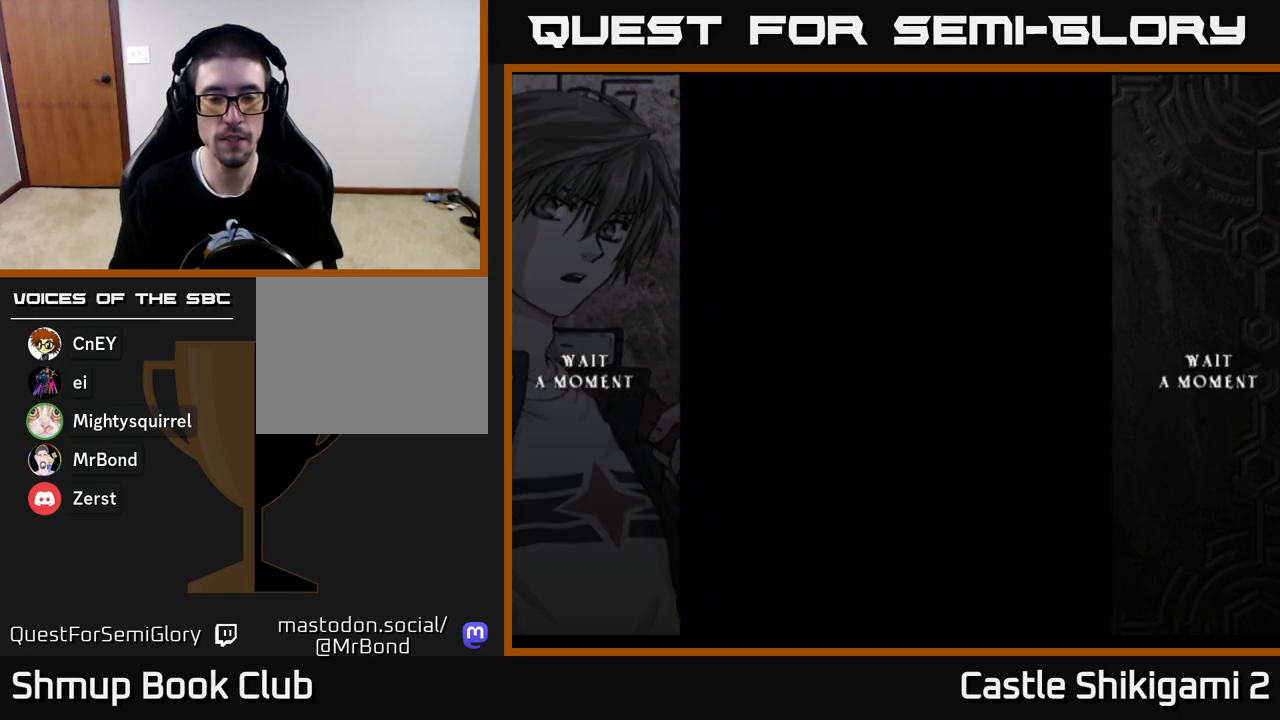
{"buttons": [], "left_stick": "center", "right_stick": "center", "events": [[50, "START", "up"], [133, "START", "down"], [200, "START", "up"], [267, "START", "down"], [333, "START", "up"], [417, "START", "down"], [483, "START", "up"]]}